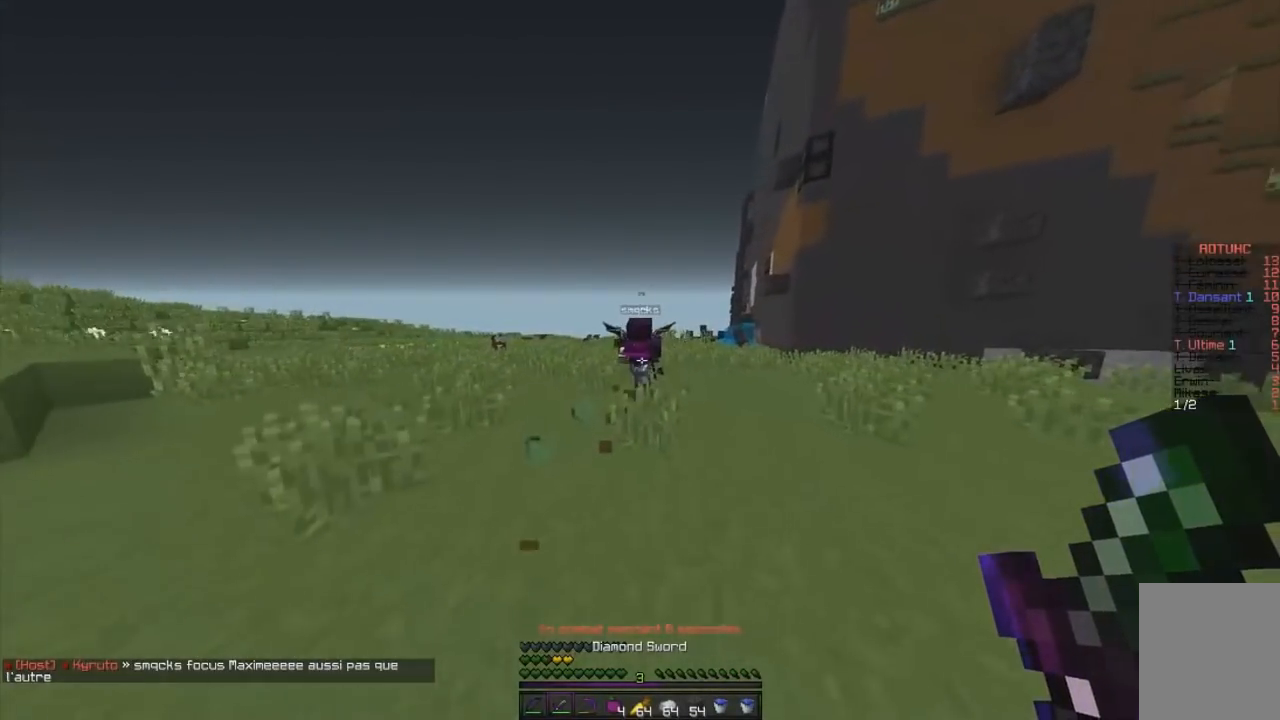
Gameplay with keyboard and mouse; each line is a JSON object with the keys and mouse buttons held at the frame after it. "events" lists presses ("down") and releases ("up") of "d", "q", "s", "z", "mouse_left" and "mouse_right" between this image and that frame as [ms after this image, input, new state], when the widget could be followed in between. "mouse_left", "mouse_right" = the "left", "right" buttons of the "mouse" list. No other keys are recorded. Fast repeated clicks can show as one long hold. Mouse movement is not recorded.
{"keys": ["z"], "mouse": [], "events": []}
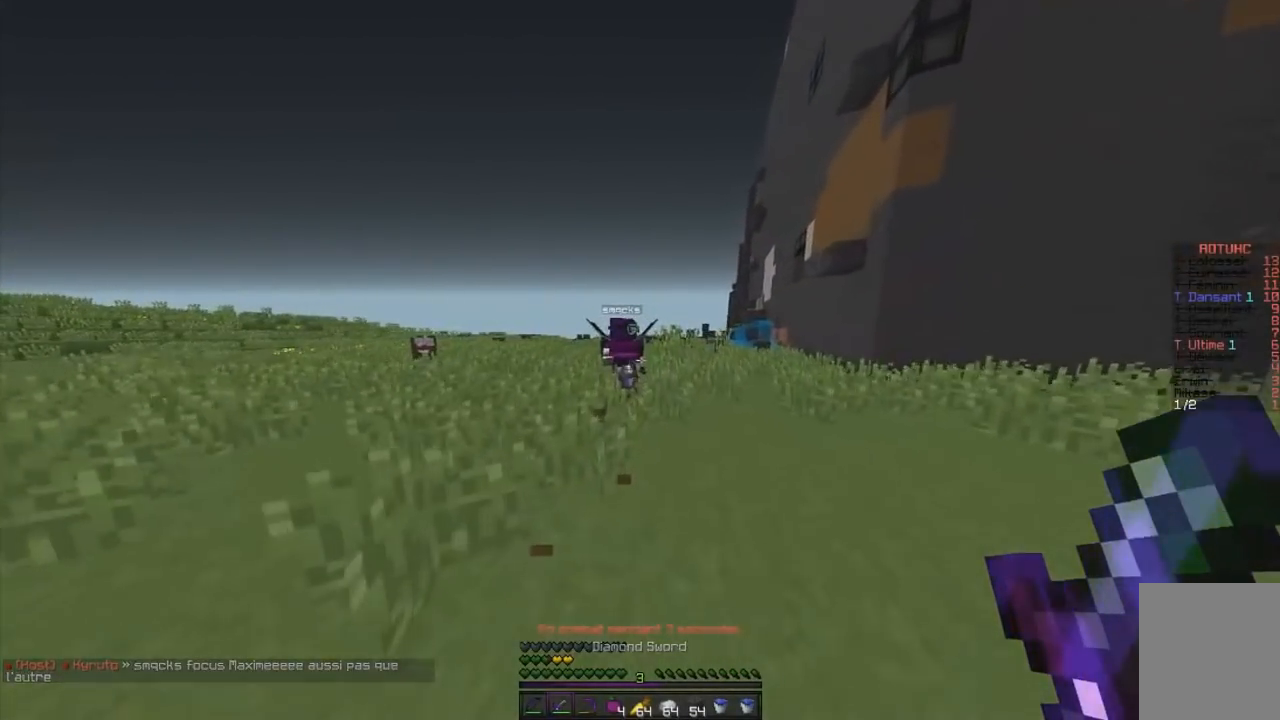
{"keys": ["z"], "mouse": [], "events": []}
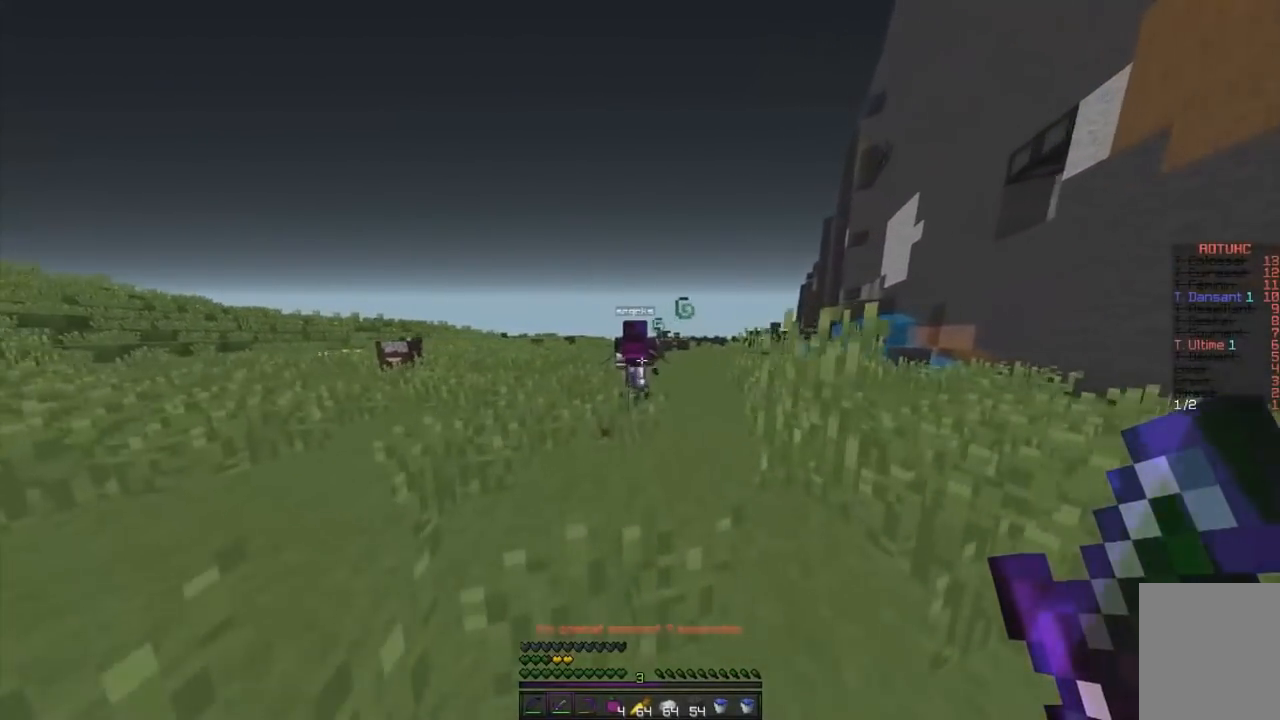
{"keys": ["z"], "mouse": [], "events": []}
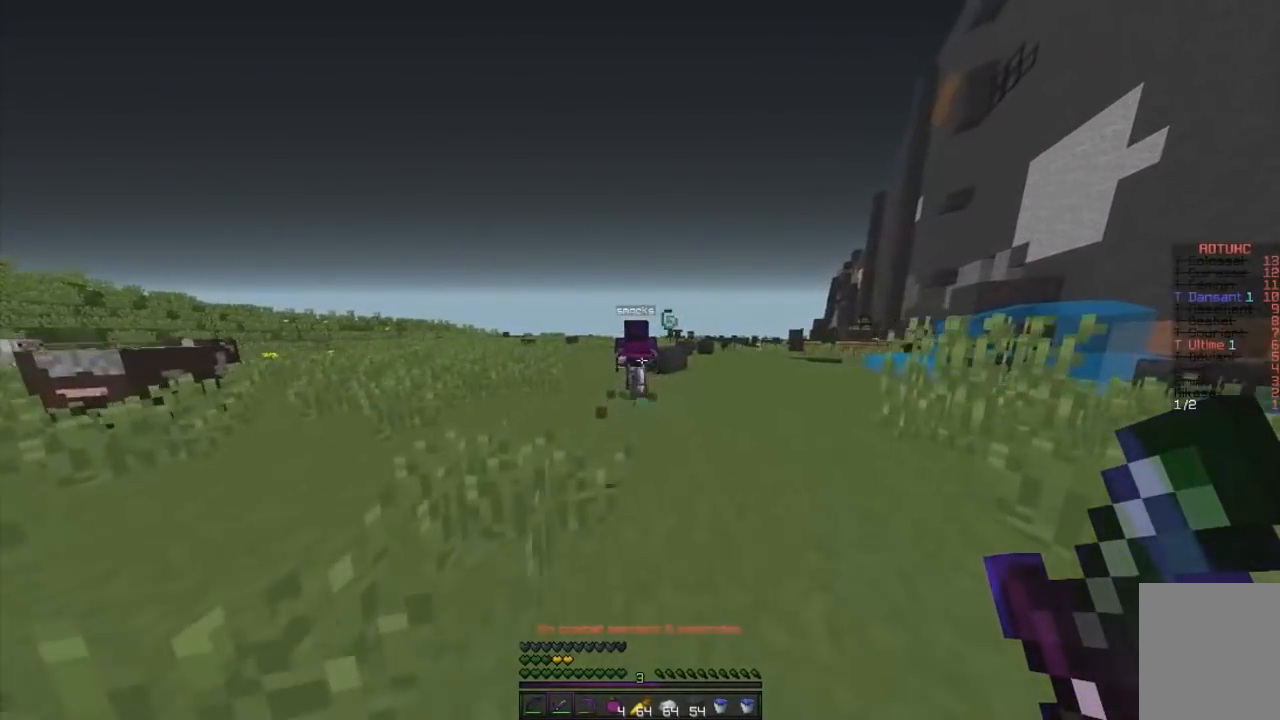
{"keys": ["q", "z"], "mouse": [], "events": [[100, "q", "down"], [283, "q", "up"], [400, "q", "down"]]}
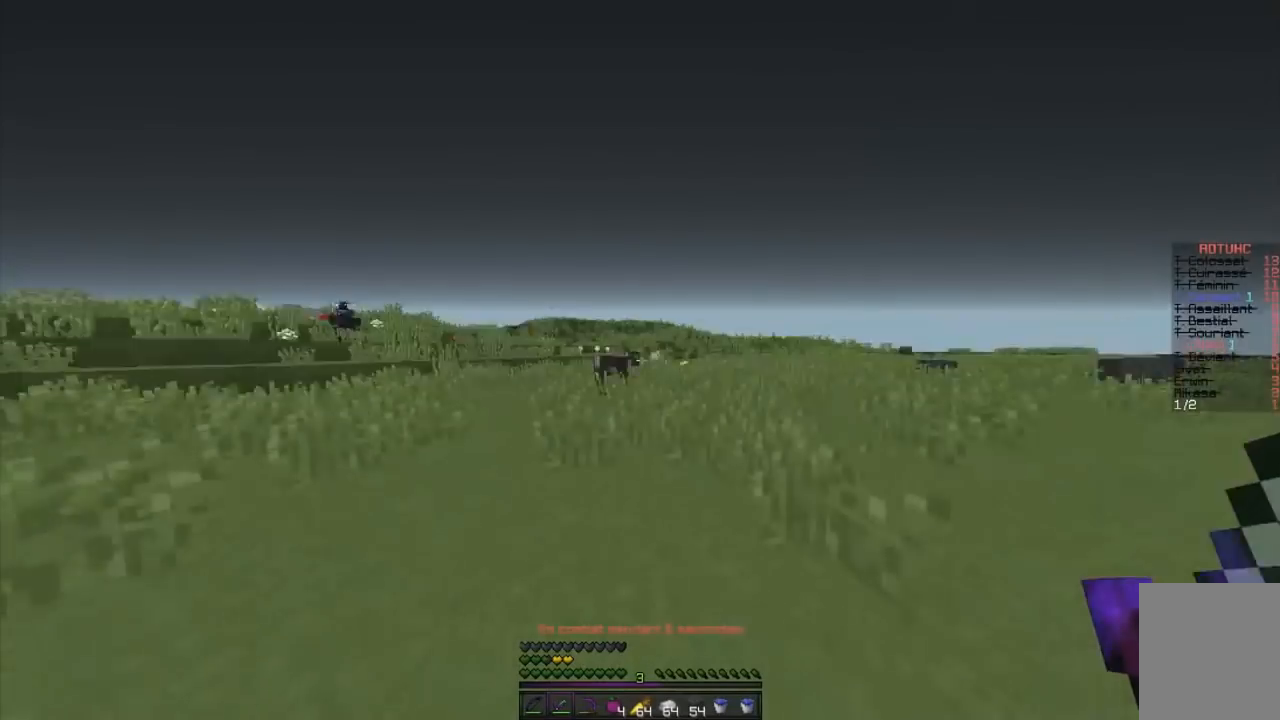
{"keys": ["q", "z"], "mouse": [], "events": []}
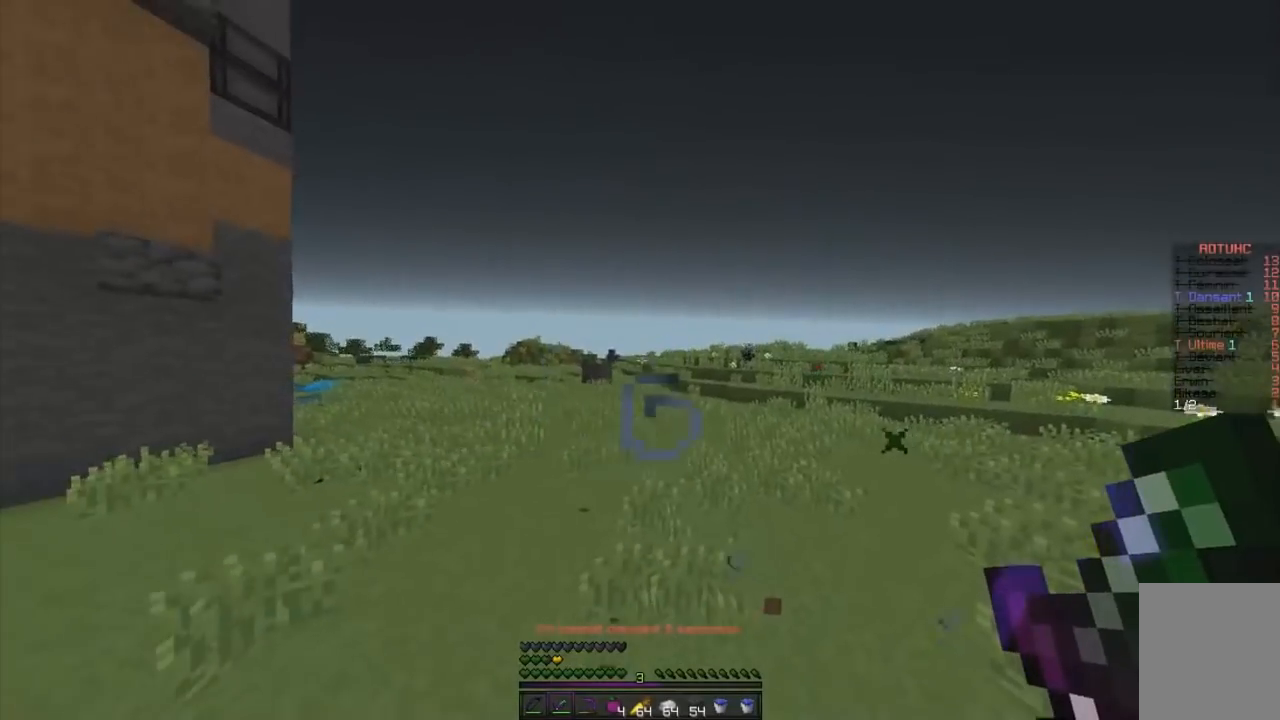
{"keys": ["z"], "mouse": [], "events": [[150, "q", "up"]]}
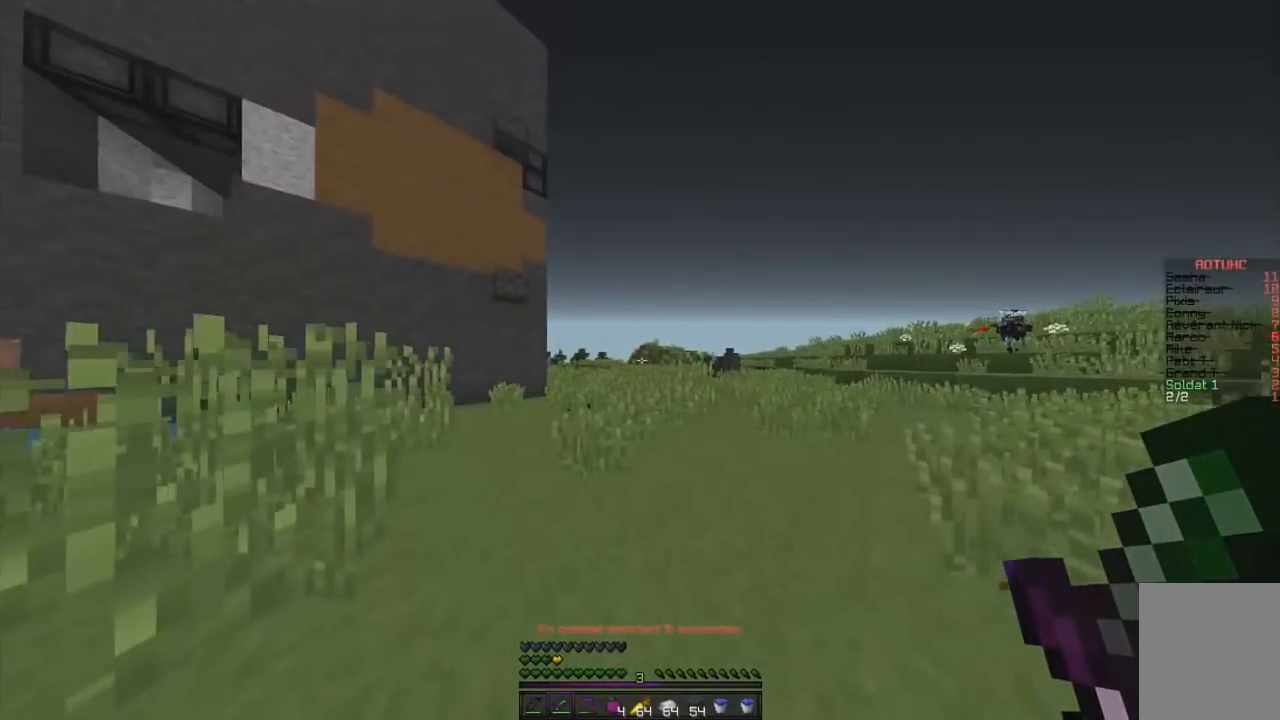
{"keys": ["z"], "mouse": [], "events": []}
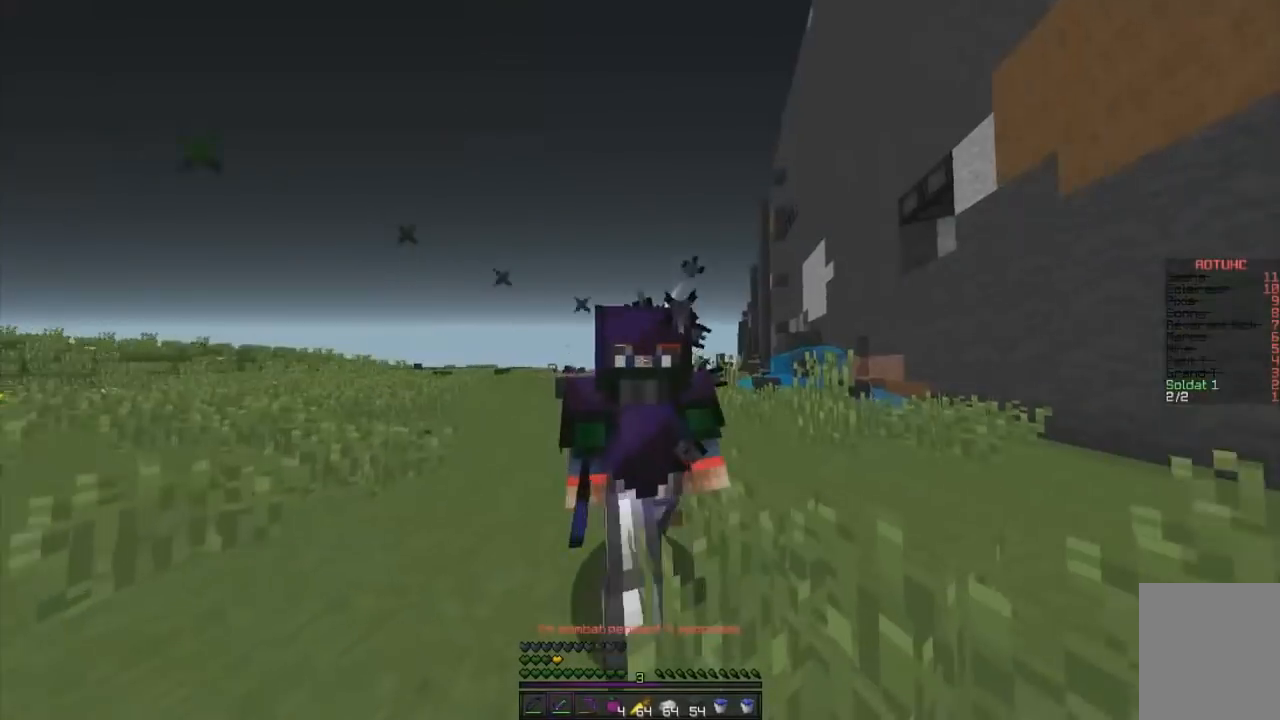
{"keys": ["d", "z"], "mouse": [], "events": [[400, "d", "down"]]}
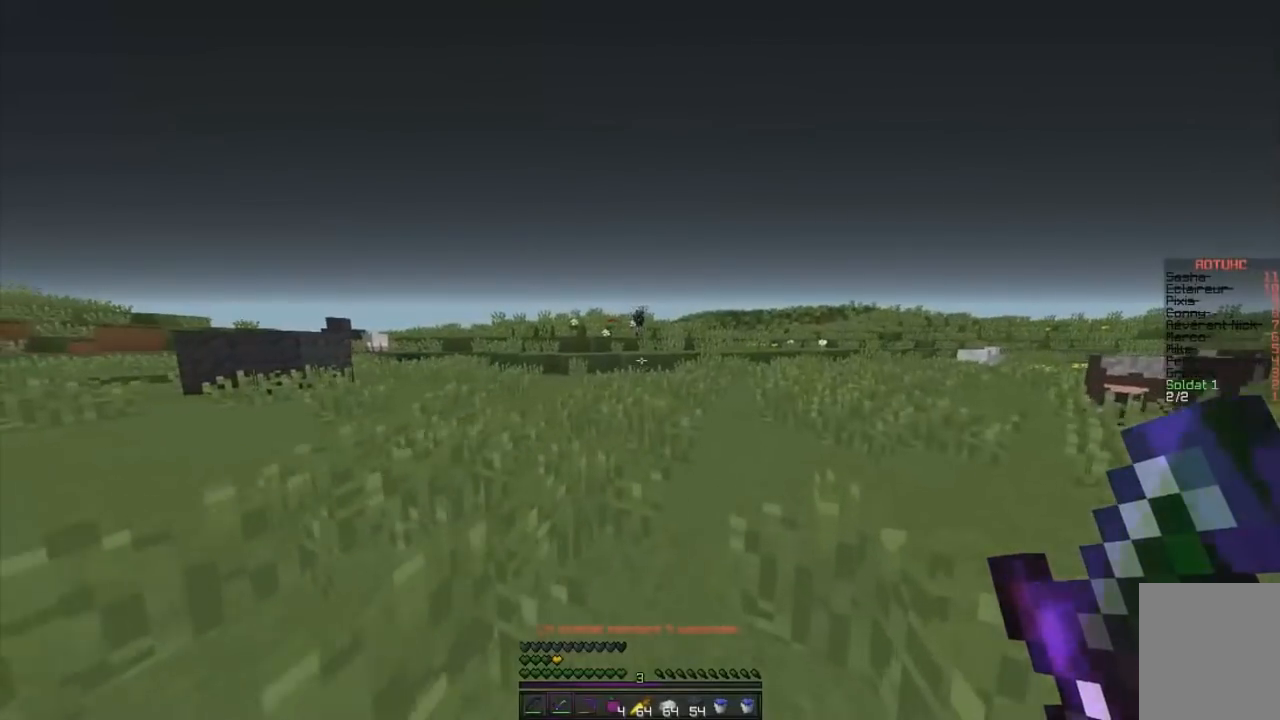
{"keys": ["d", "z"], "mouse": [], "events": []}
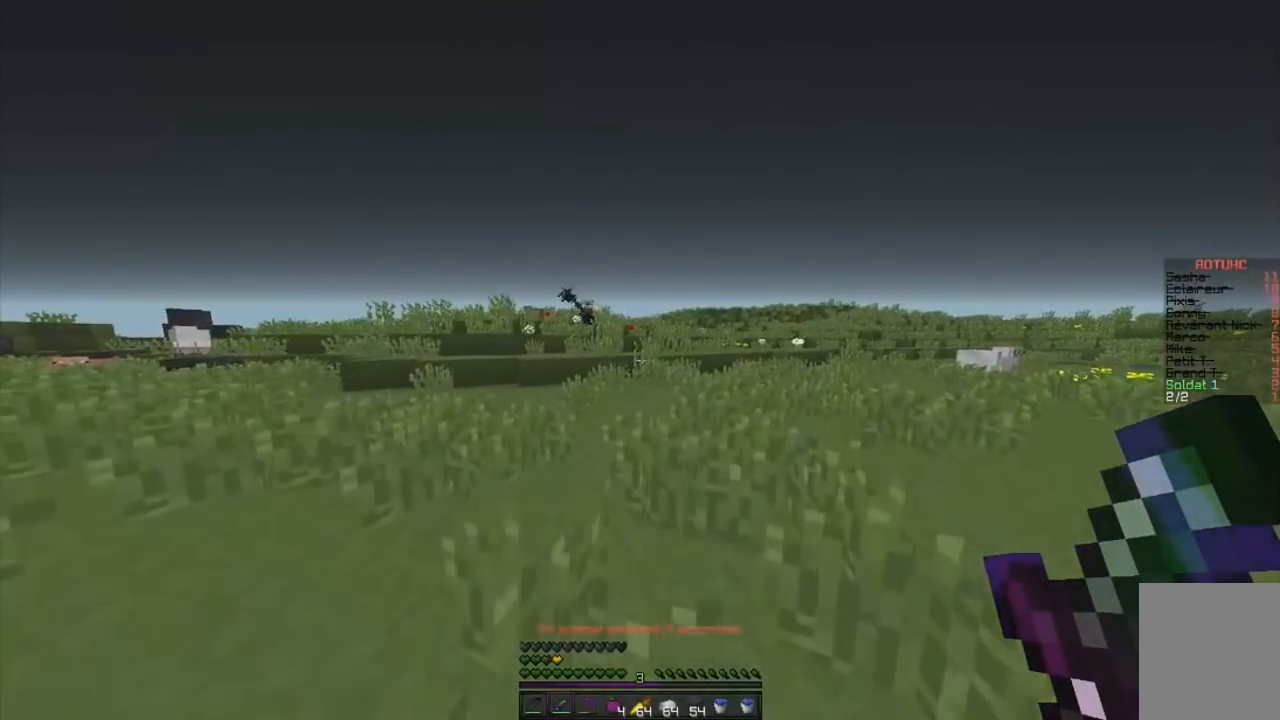
{"keys": ["q", "z"], "mouse": [], "events": [[233, "q", "down"], [350, "d", "up"]]}
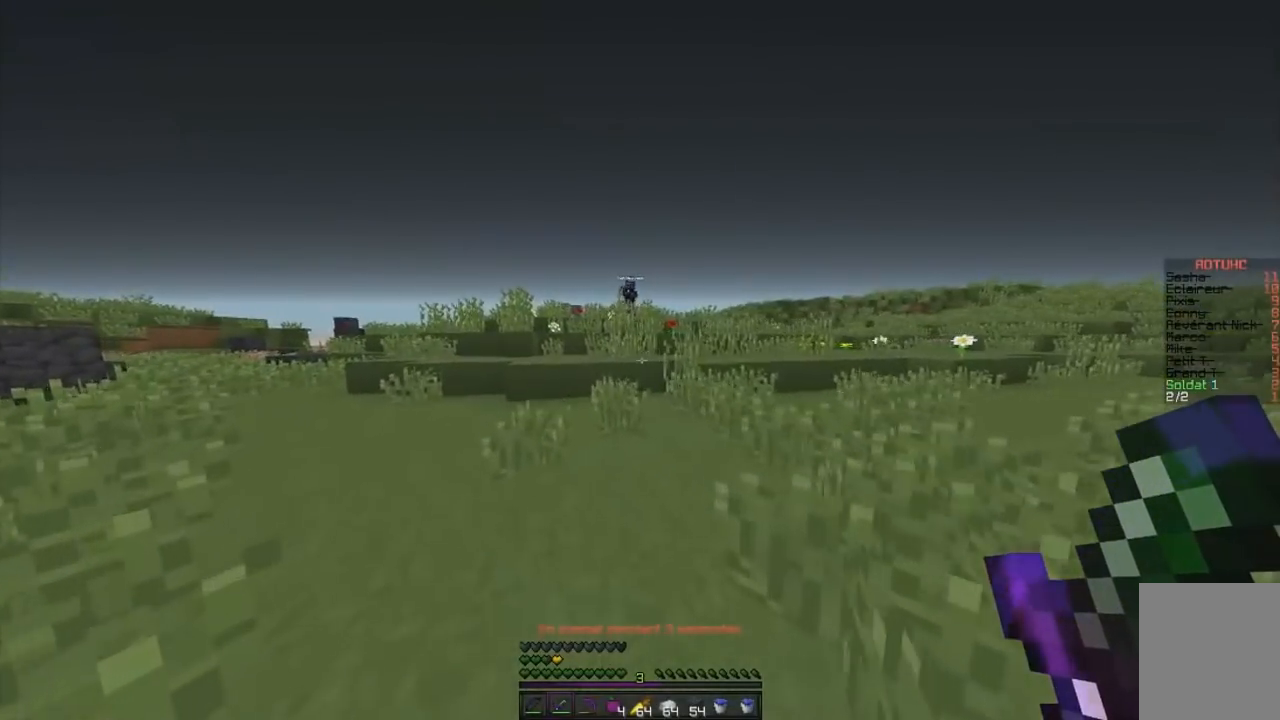
{"keys": ["q", "z"], "mouse": [], "events": []}
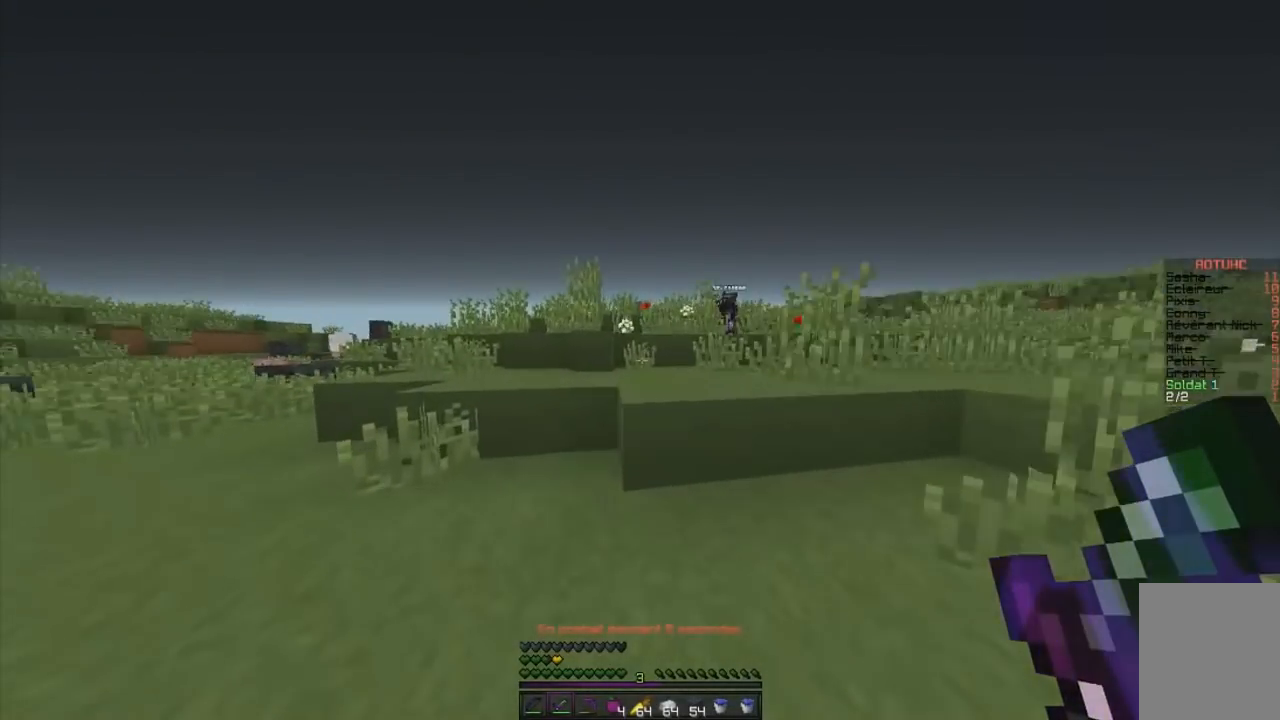
{"keys": ["d", "z"], "mouse": [], "events": [[350, "q", "up"], [501, "d", "down"]]}
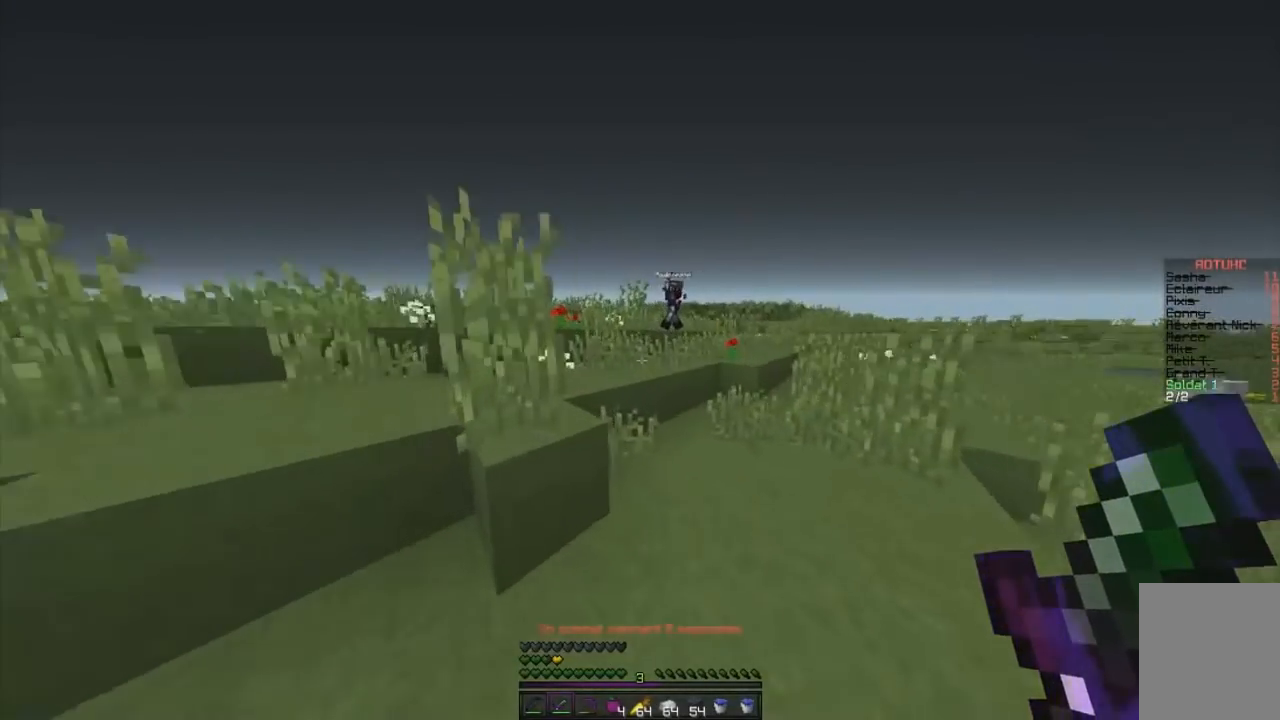
{"keys": ["d", "z"], "mouse": [], "events": []}
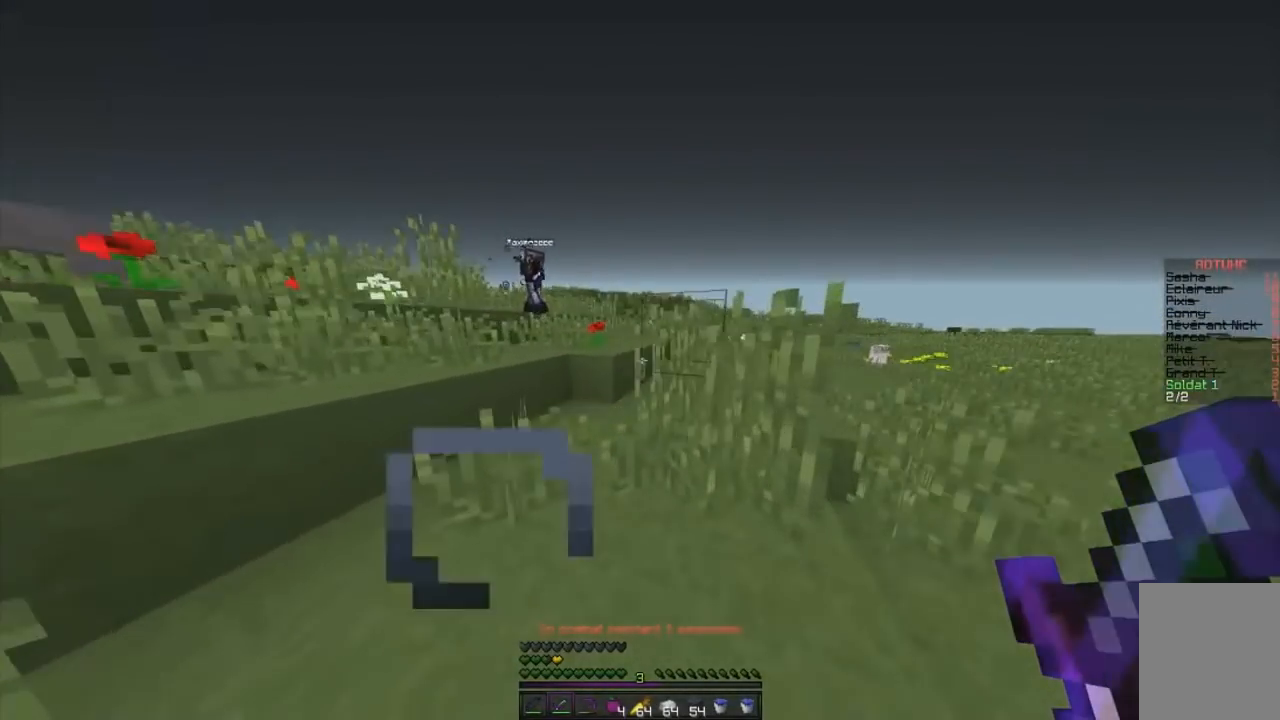
{"keys": ["d", "z"], "mouse": [], "events": []}
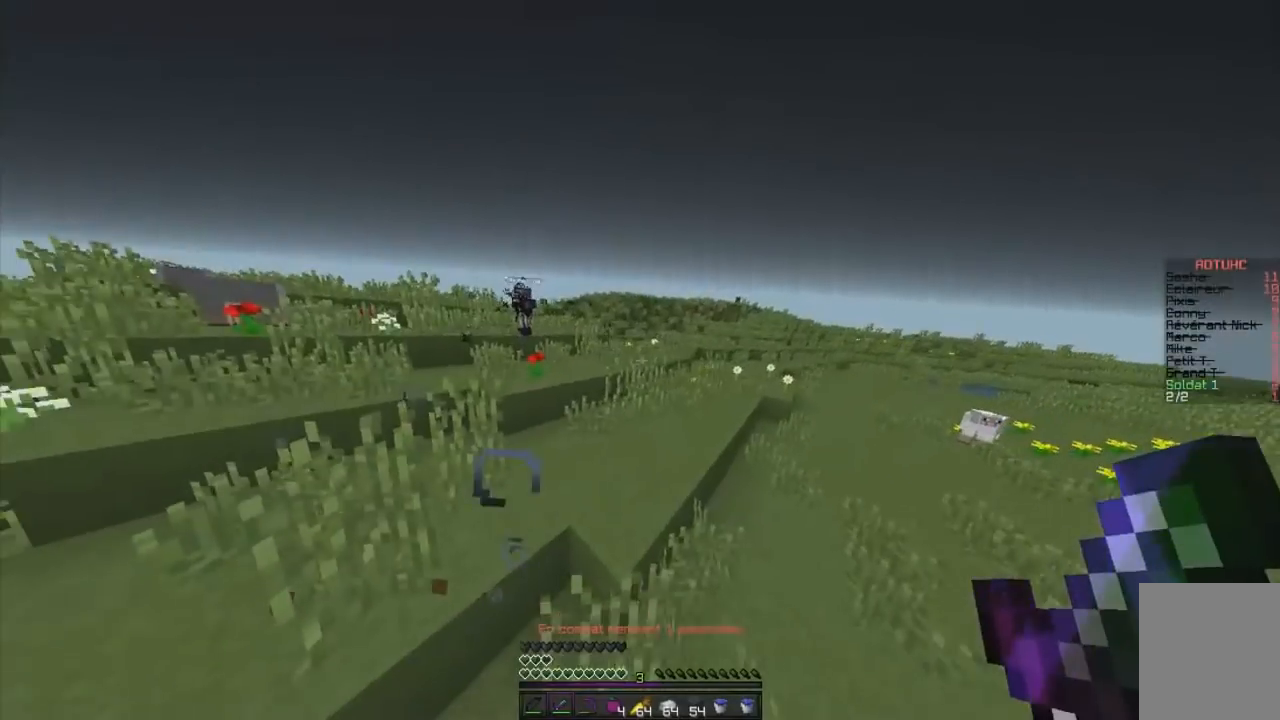
{"keys": ["d", "z"], "mouse": [], "events": [[367, "d", "up"], [450, "d", "down"]]}
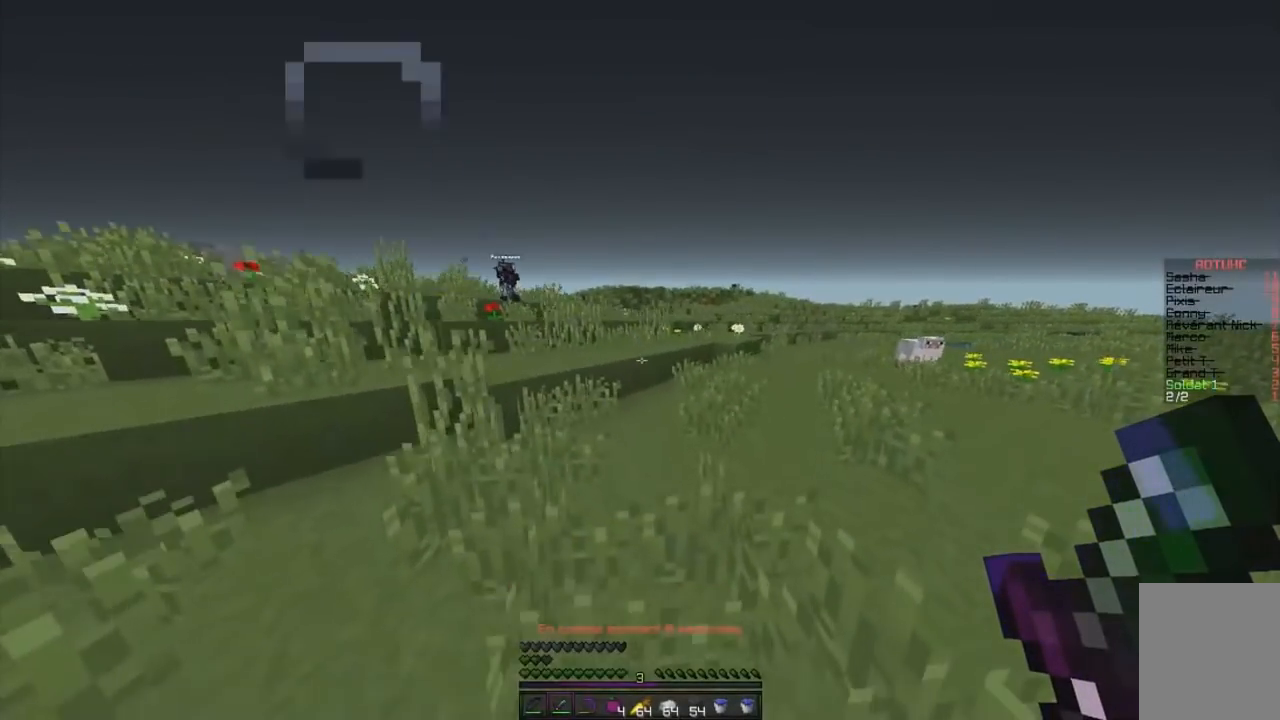
{"keys": ["q", "z"], "mouse": [], "events": [[300, "q", "down"], [434, "d", "up"]]}
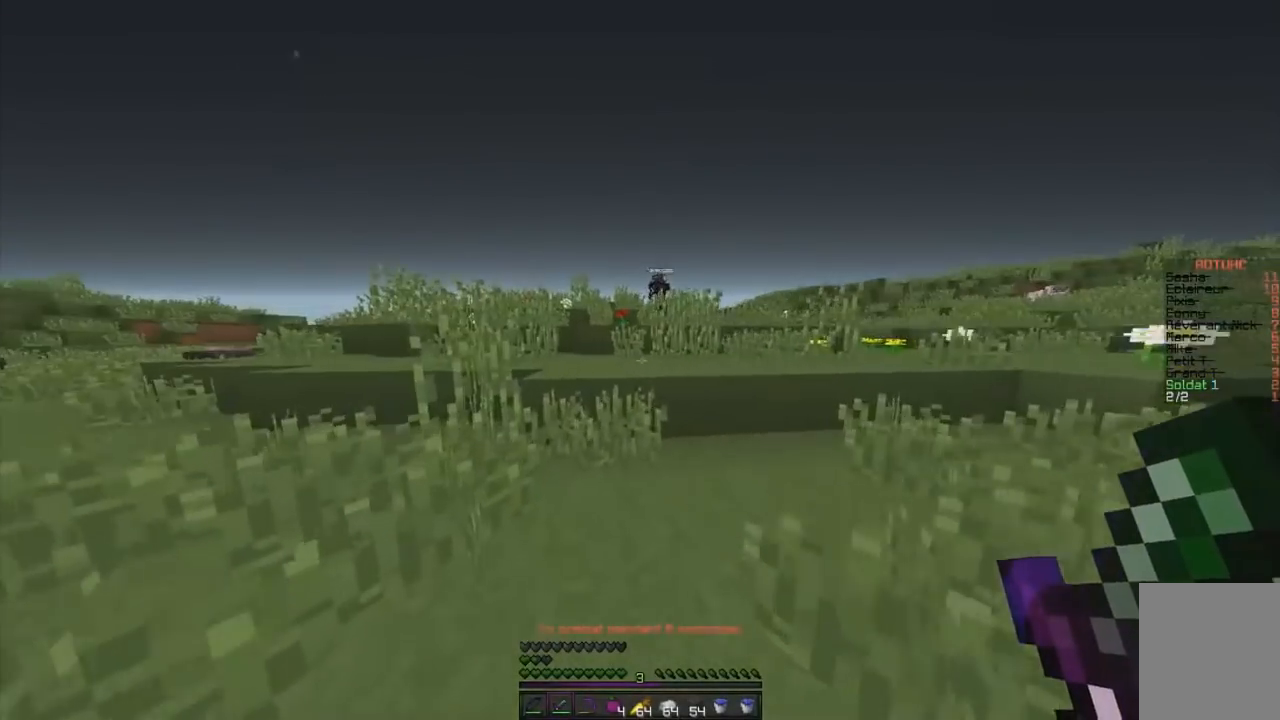
{"keys": ["d", "q"], "mouse": [], "events": [[167, "z", "up"], [201, "d", "down"], [267, "q", "up"], [384, "q", "down"]]}
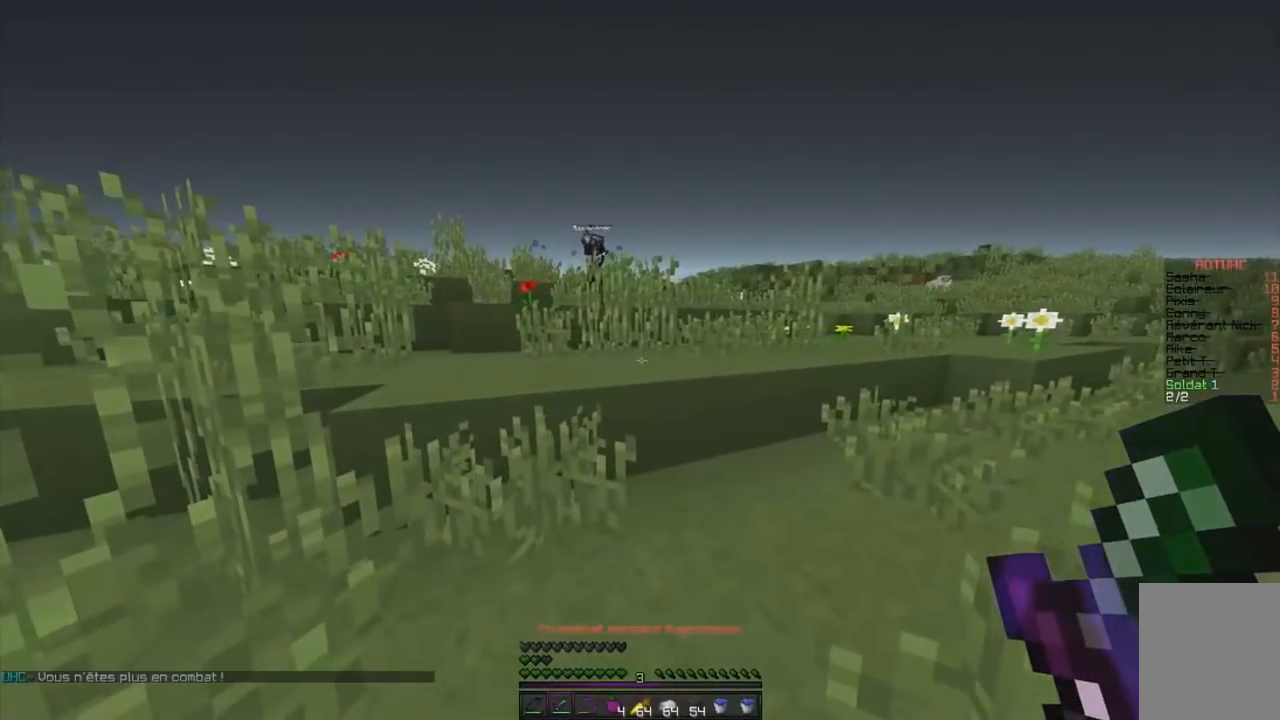
{"keys": ["q", "z"], "mouse": [], "events": [[334, "d", "up"], [400, "z", "down"]]}
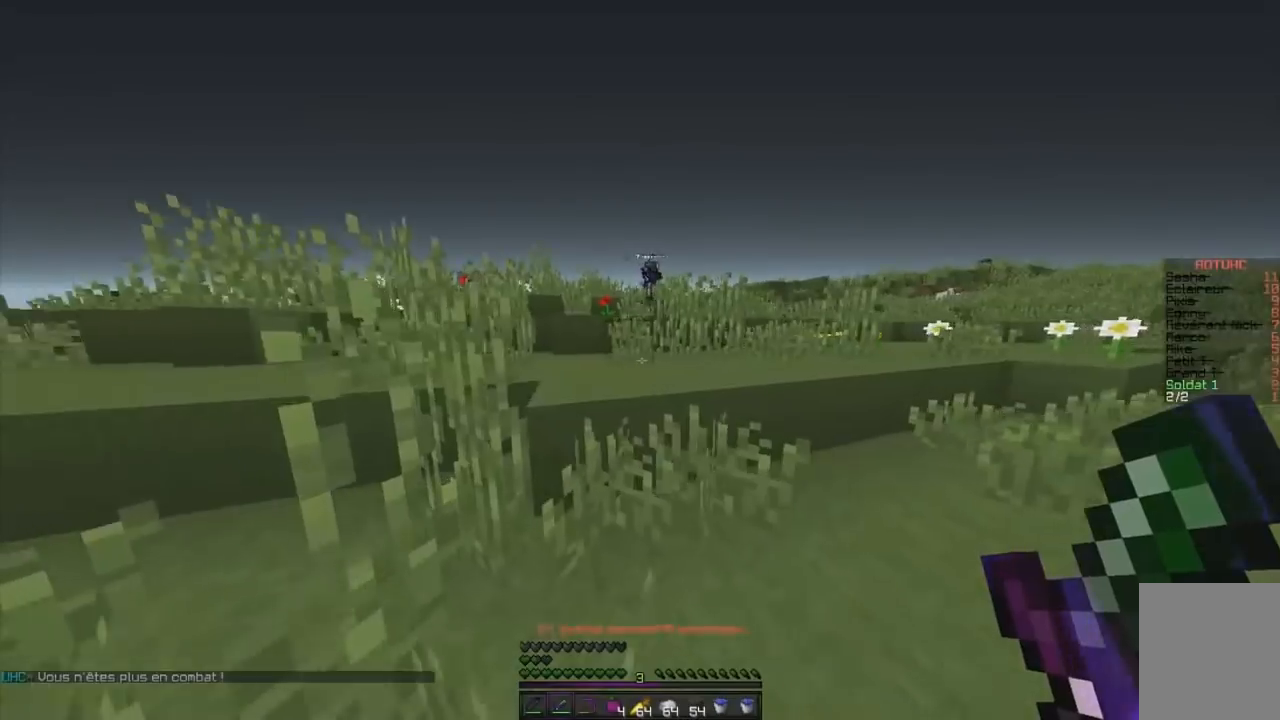
{"keys": ["q", "z"], "mouse": [], "events": []}
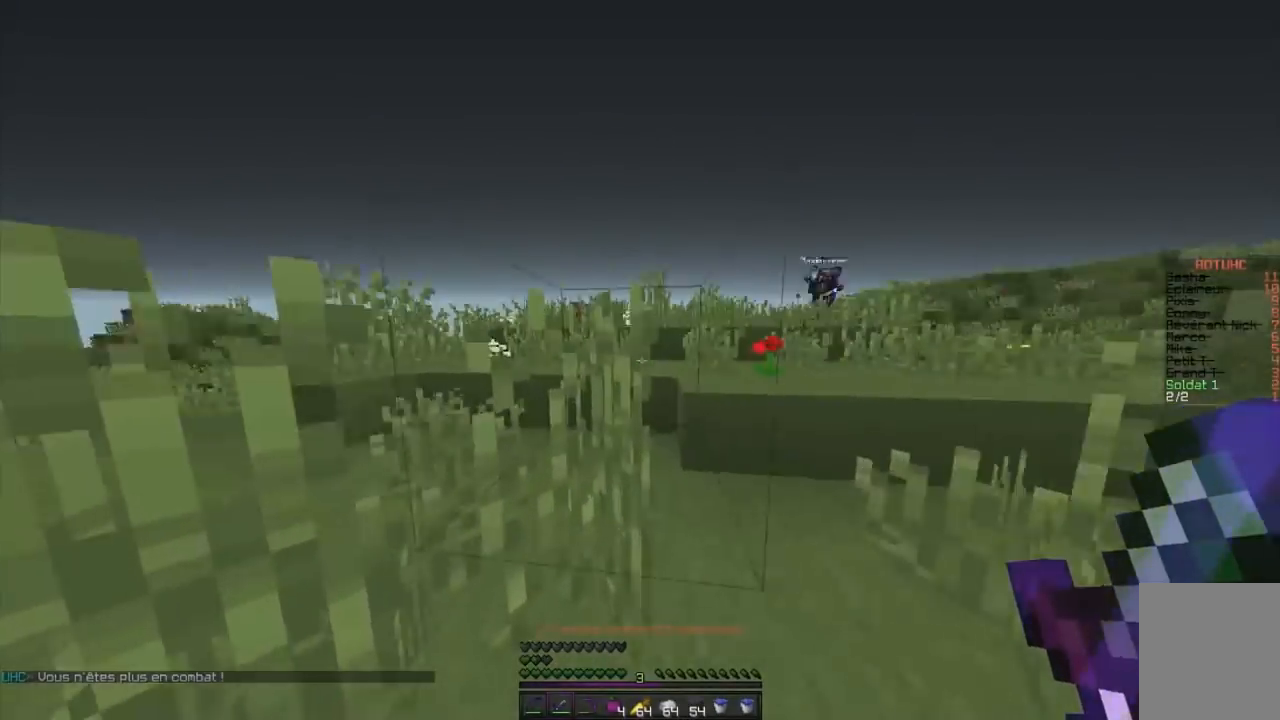
{"keys": ["q", "z"], "mouse": [], "events": [[150, "d", "down"], [350, "d", "up"]]}
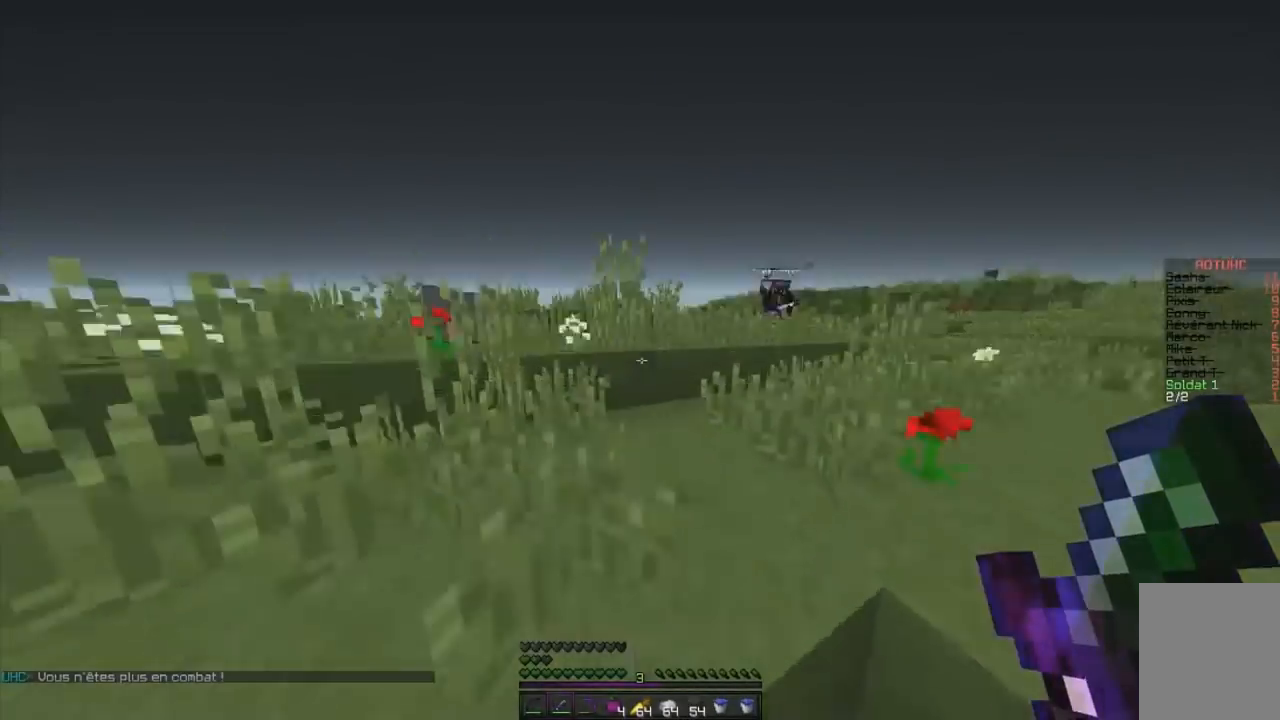
{"keys": ["d", "z"], "mouse": [], "events": [[384, "d", "down"], [484, "q", "up"]]}
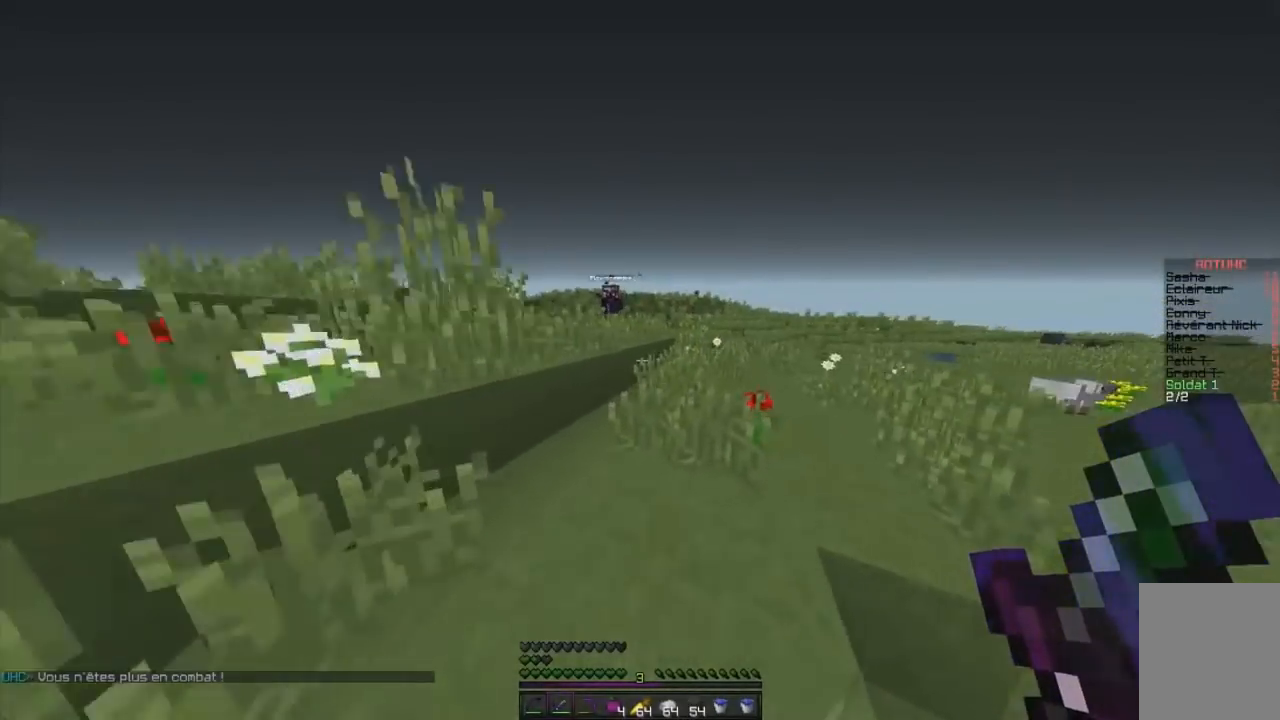
{"keys": ["d", "q", "z"], "mouse": [], "events": [[501, "q", "down"]]}
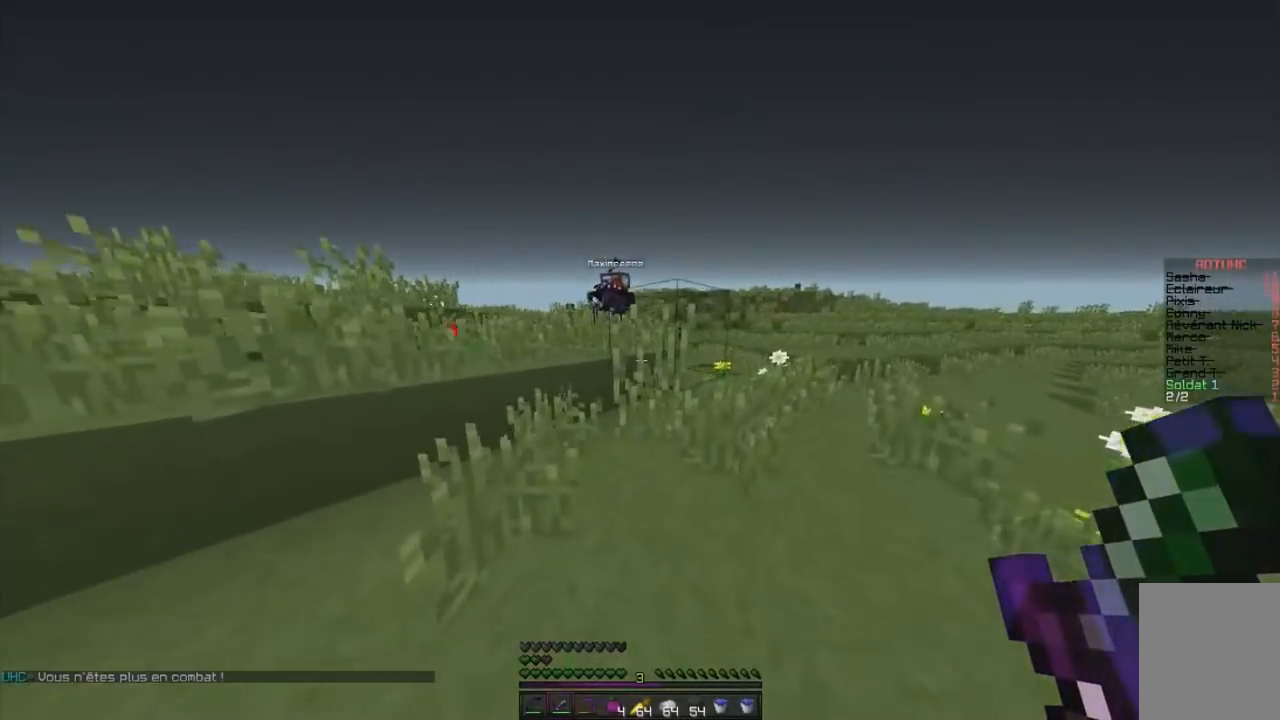
{"keys": ["q", "z"], "mouse": ["left"], "events": [[66, "d", "up"], [400, "mouse_left", "down"]]}
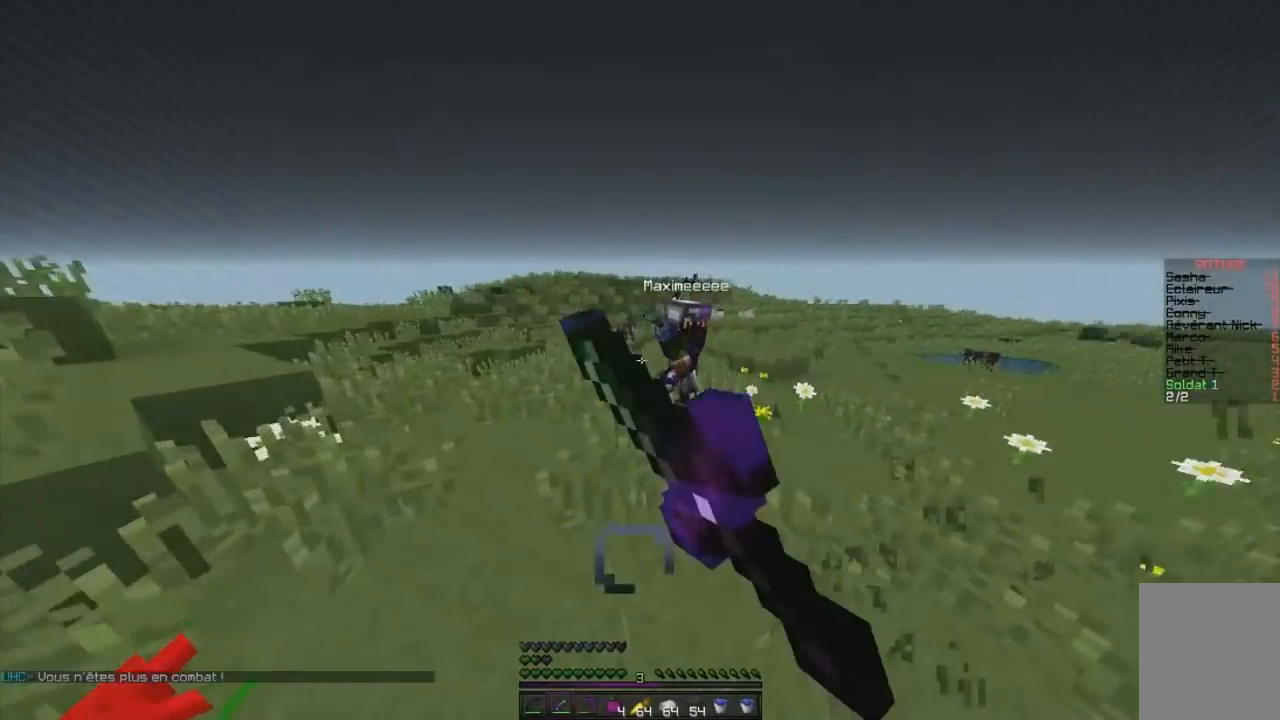
{"keys": ["d", "z"], "mouse": ["left"], "events": [[150, "q", "up"], [350, "d", "down"]]}
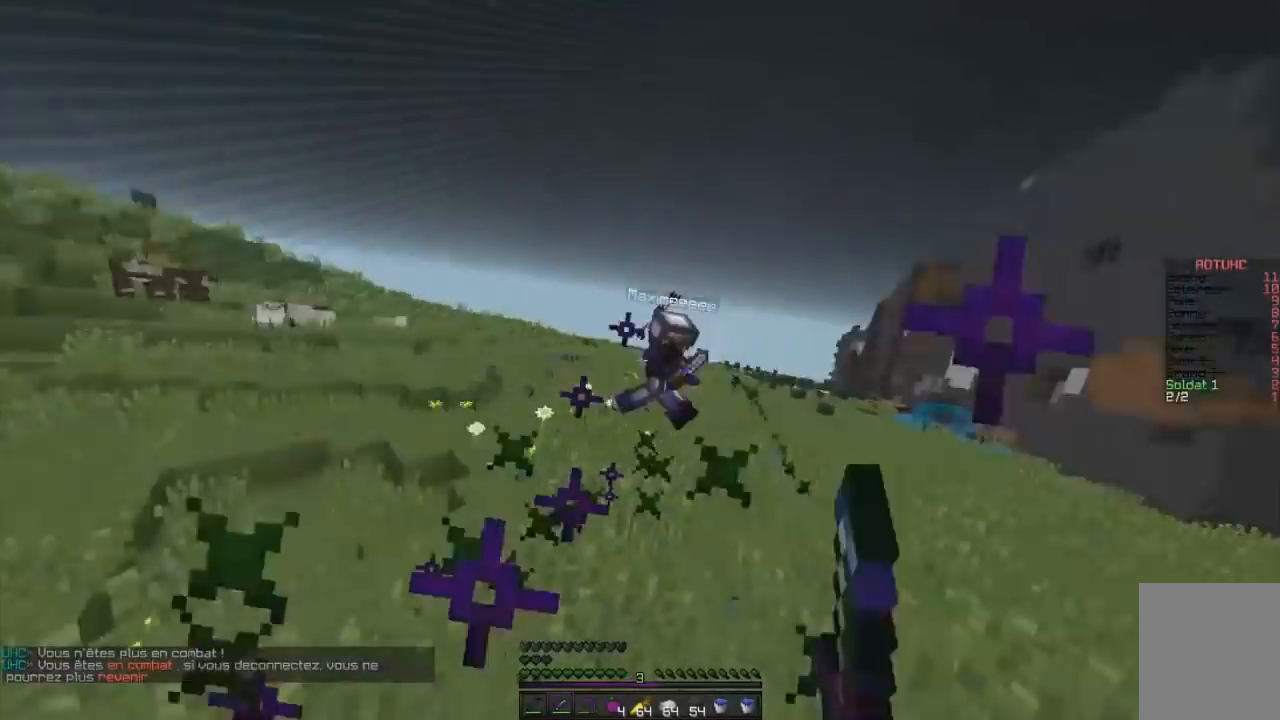
{"keys": ["z"], "mouse": [], "events": [[216, "mouse_right", "down"], [300, "mouse_right", "up"], [367, "mouse_left", "up"], [467, "d", "up"]]}
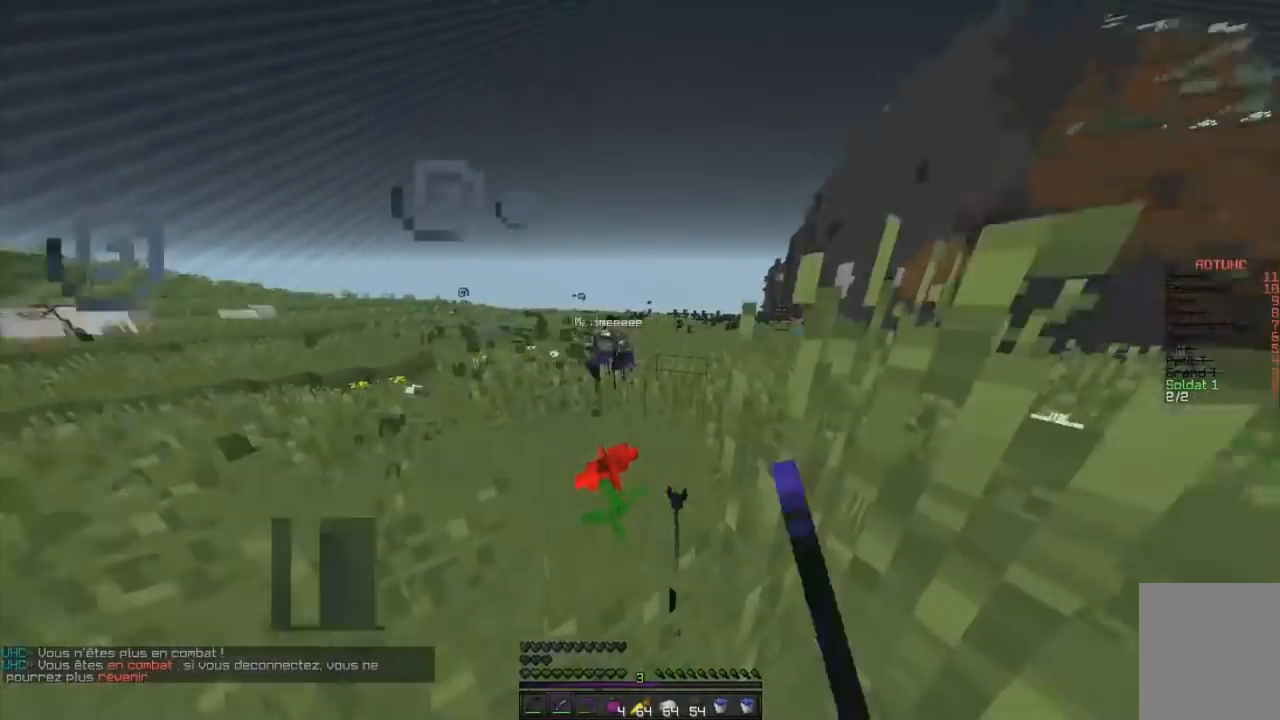
{"keys": ["d", "z"], "mouse": ["left"], "events": [[100, "mouse_left", "down"], [367, "d", "down"]]}
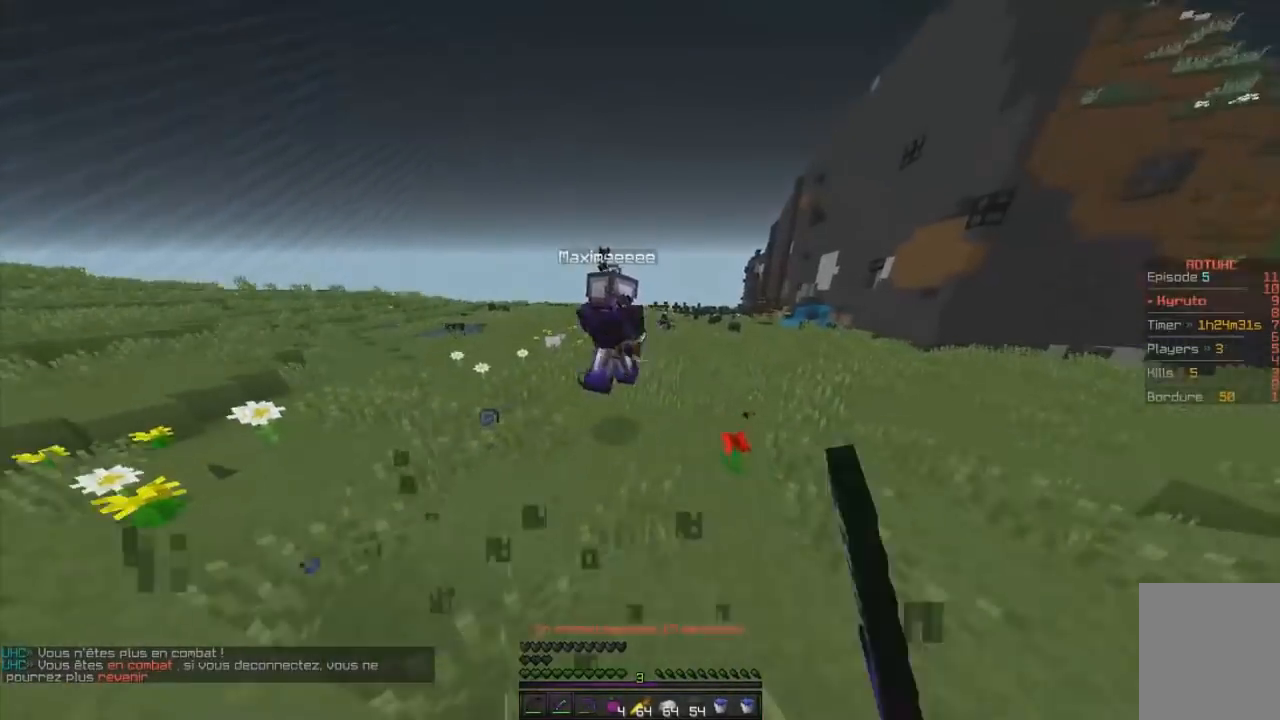
{"keys": ["z"], "mouse": ["left"], "events": [[66, "d", "up"]]}